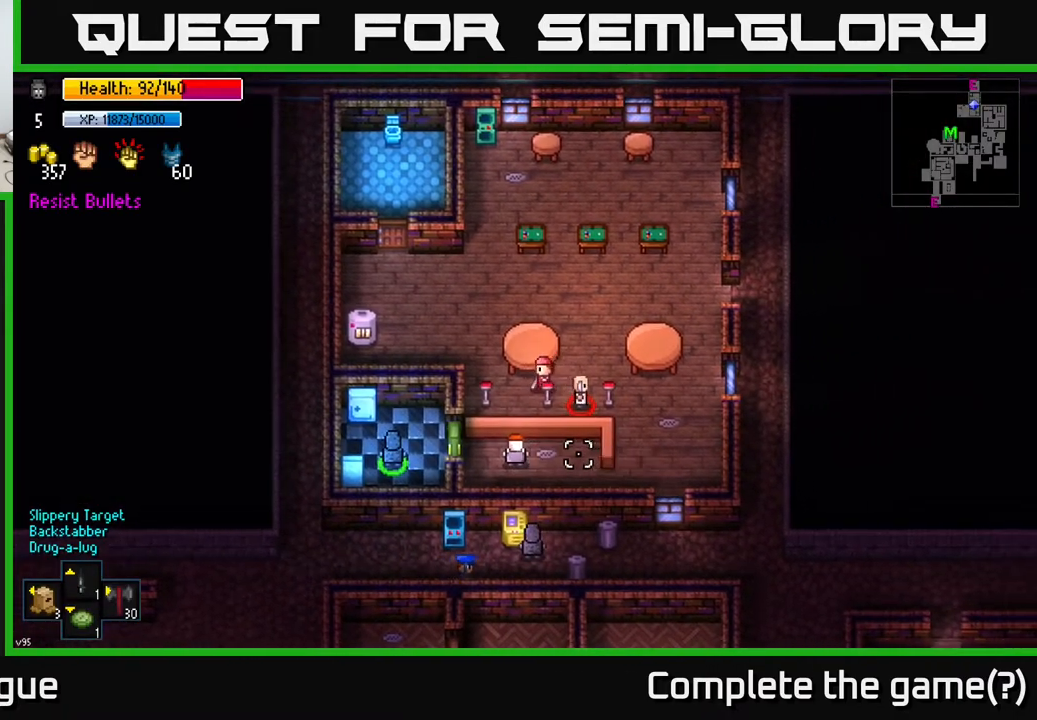
Gameplay with a controller (Xbox layout); each line is a JSON object with the inputs held at the frame after it. "events" lists button and stick changes between this image and that frame as [ms after this image, input, new state], when the widget could be followed in between.
{"buttons": [], "left_stick": "right", "right_stick": "up", "events": [[283, "left_stick", "up-right"], [417, "right_stick", "up"], [483, "left_stick", "right"]]}
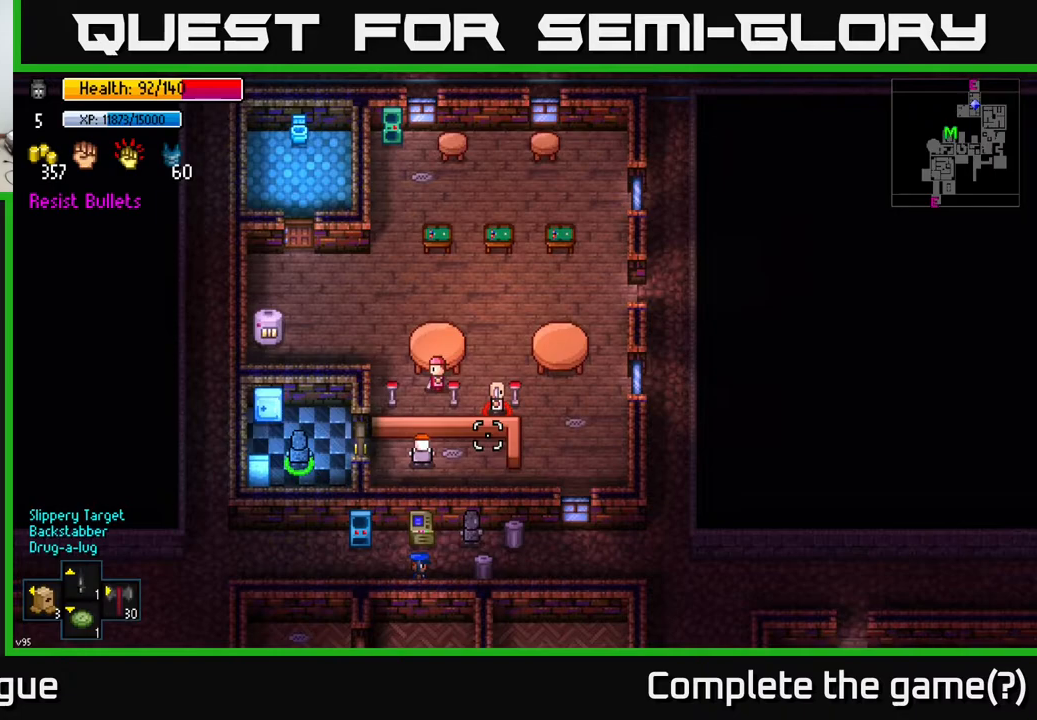
{"buttons": [], "left_stick": "up-right", "right_stick": "up", "events": [[33, "left_stick", "down-right"], [300, "left_stick", "right"], [450, "left_stick", "up-right"]]}
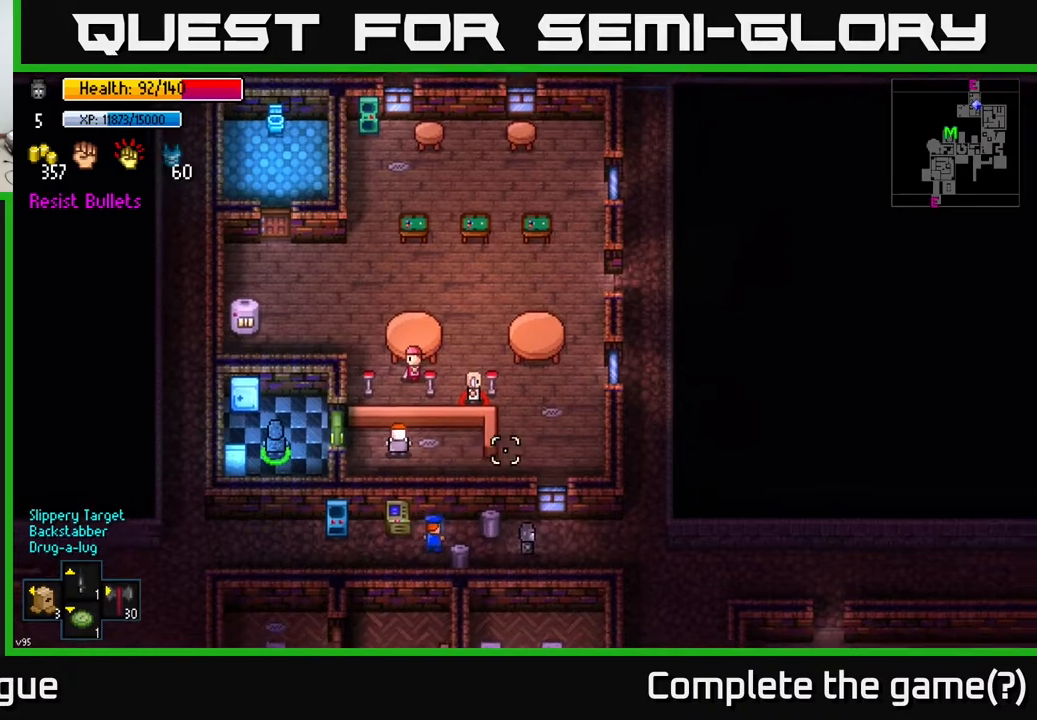
{"buttons": [], "left_stick": "right", "right_stick": "up-left", "events": [[250, "left_stick", "right"], [267, "right_stick", "up-left"]]}
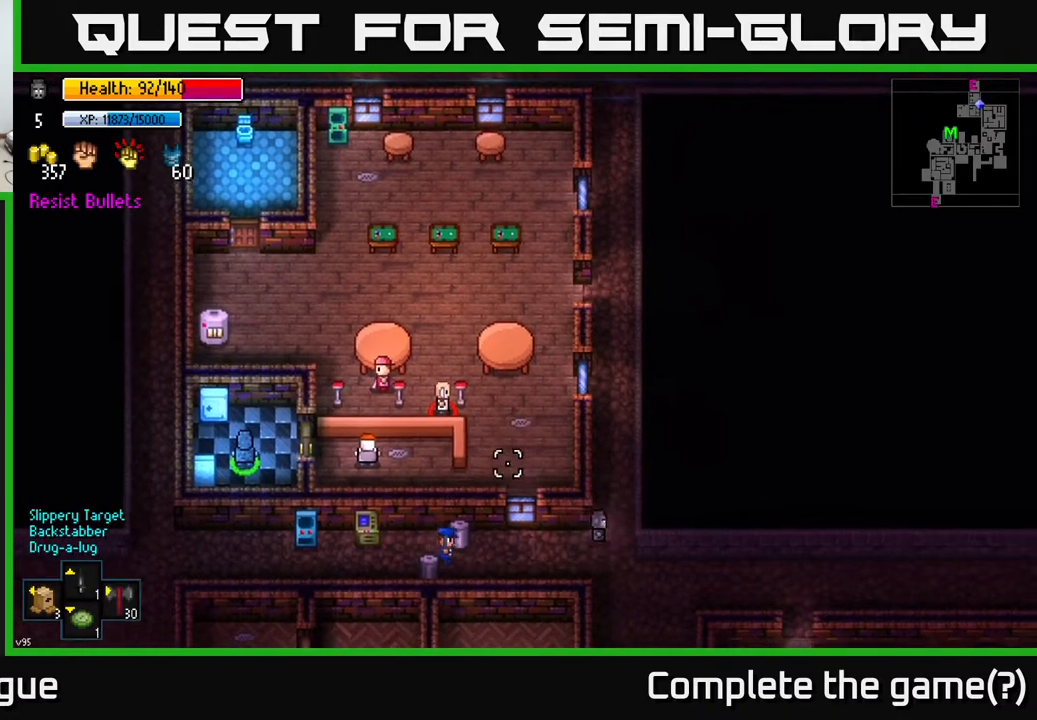
{"buttons": [], "left_stick": "up-left", "right_stick": "left", "events": [[17, "left_stick", "up-right"], [150, "left_stick", "up"], [483, "right_stick", "left"], [500, "left_stick", "up-left"]]}
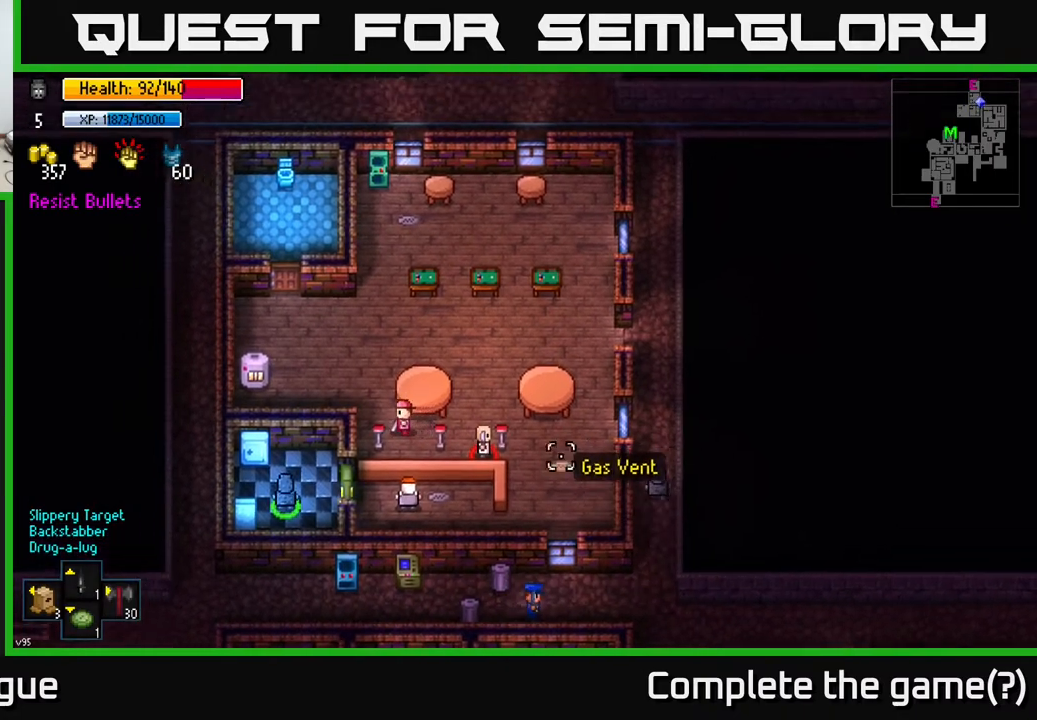
{"buttons": [], "left_stick": "center", "right_stick": "left", "events": [[183, "left_stick", "left"], [300, "left_stick", "center"]]}
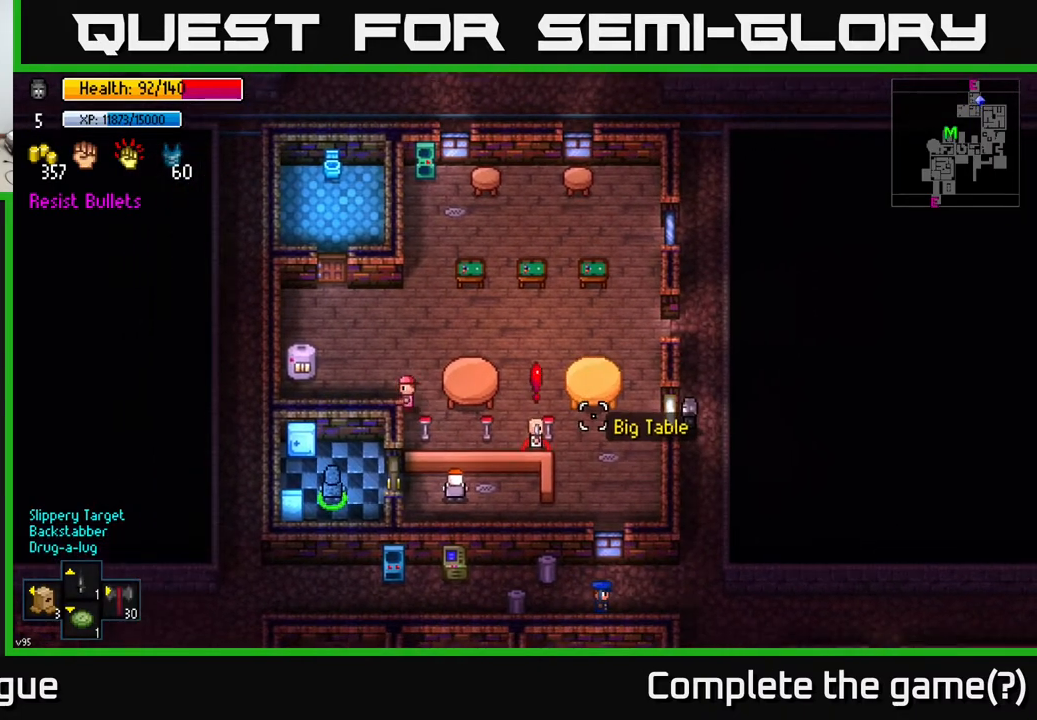
{"buttons": [], "left_stick": "center", "right_stick": "left", "events": [[17, "left_stick", "up-left"], [250, "left_stick", "center"]]}
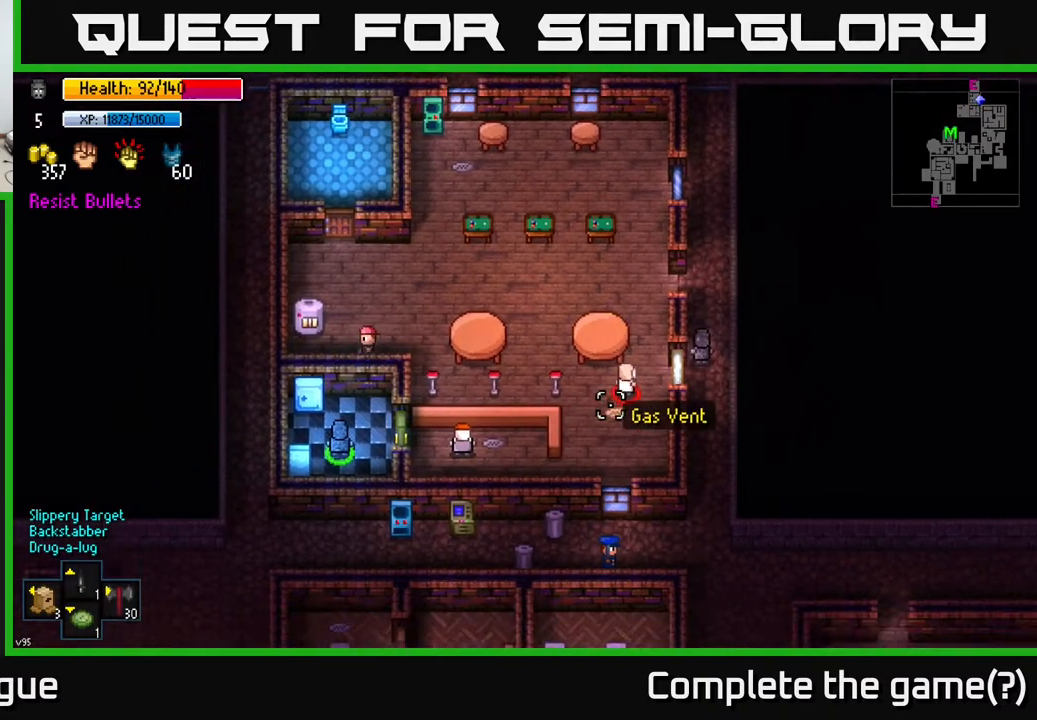
{"buttons": [], "left_stick": "down", "right_stick": "up", "events": [[67, "left_stick", "down"], [133, "right_stick", "up-left"], [417, "right_stick", "up"]]}
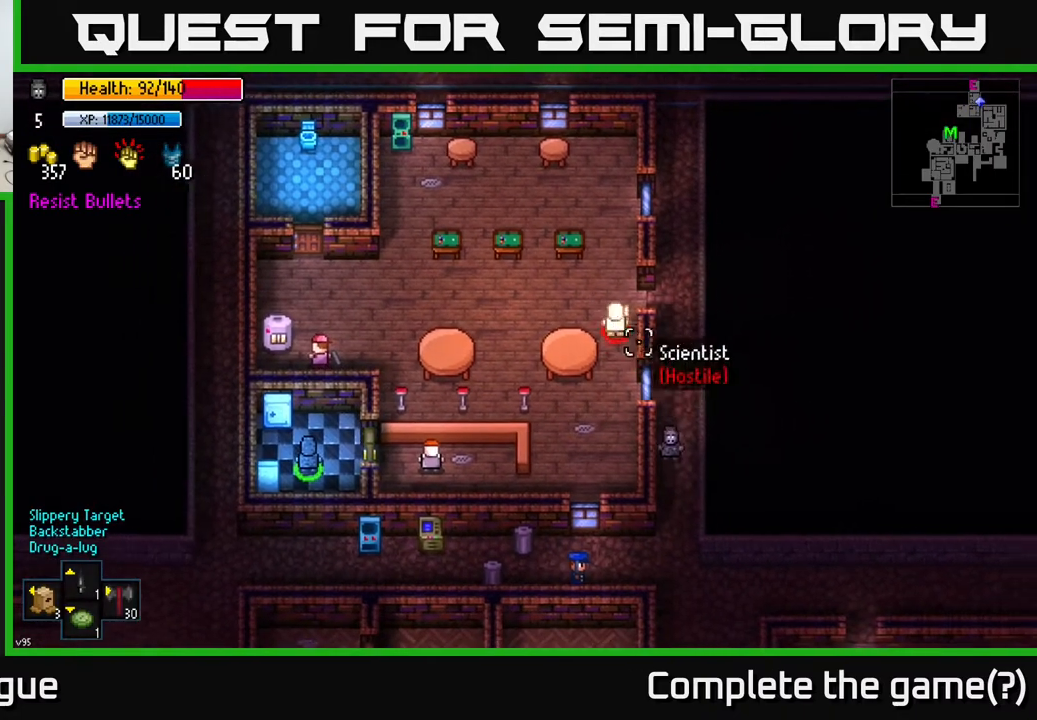
{"buttons": [], "left_stick": "center", "right_stick": "up", "events": [[300, "left_stick", "down-right"], [500, "left_stick", "center"]]}
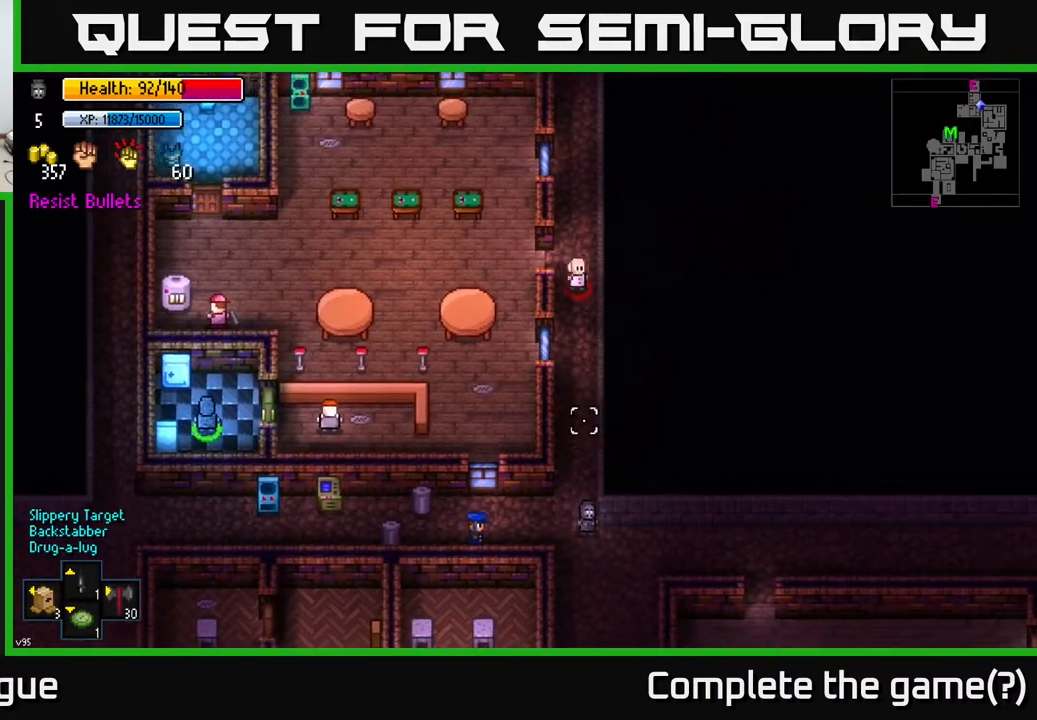
{"buttons": [], "left_stick": "down-right", "right_stick": "up", "events": [[400, "left_stick", "down-right"]]}
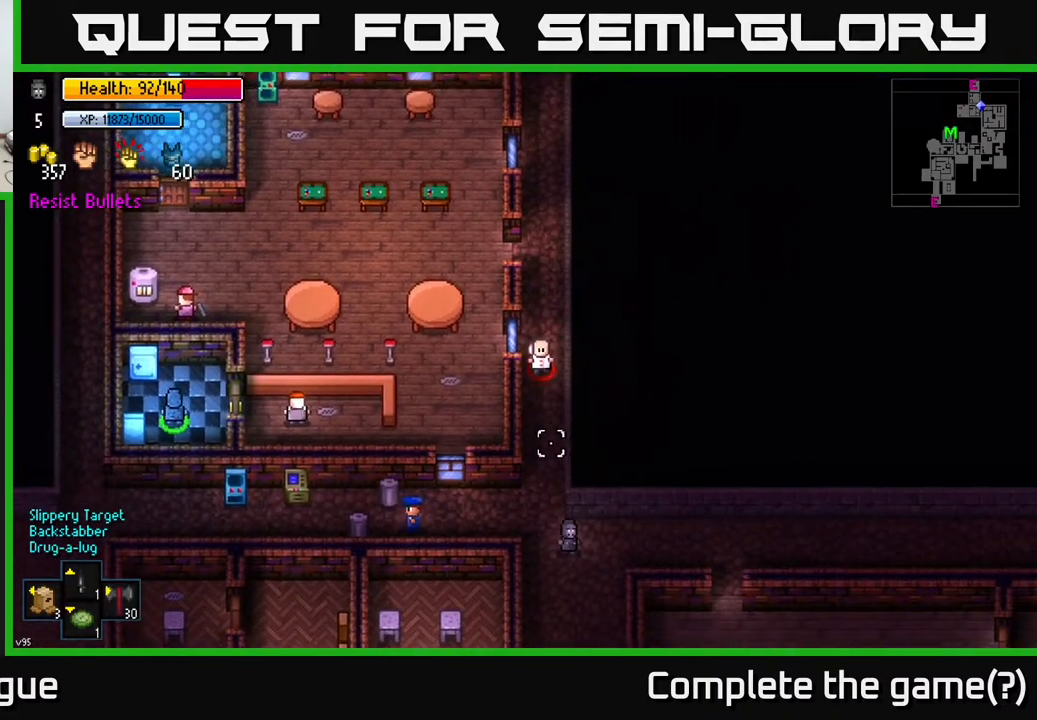
{"buttons": [], "left_stick": "down", "right_stick": "down-right", "events": [[17, "left_stick", "down"], [133, "left_stick", "down-left"], [217, "right_stick", "right"], [300, "left_stick", "down"], [350, "right_stick", "down-right"]]}
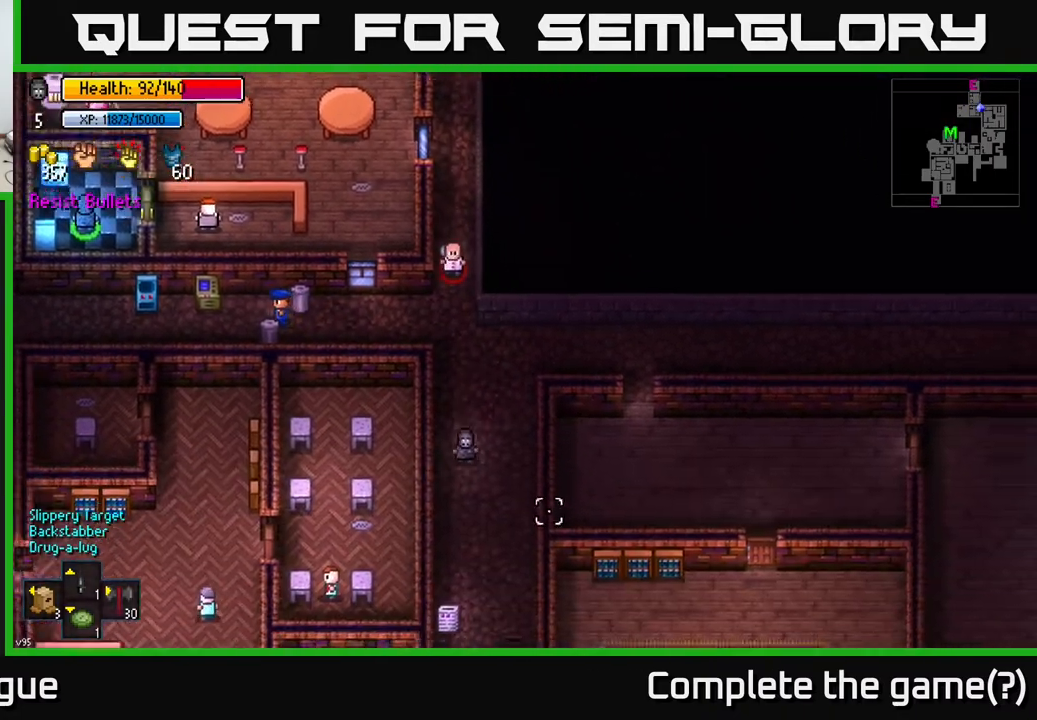
{"buttons": [], "left_stick": "up-right", "right_stick": "up-right", "events": [[300, "right_stick", "right"], [433, "left_stick", "up-right"], [483, "right_stick", "up-right"]]}
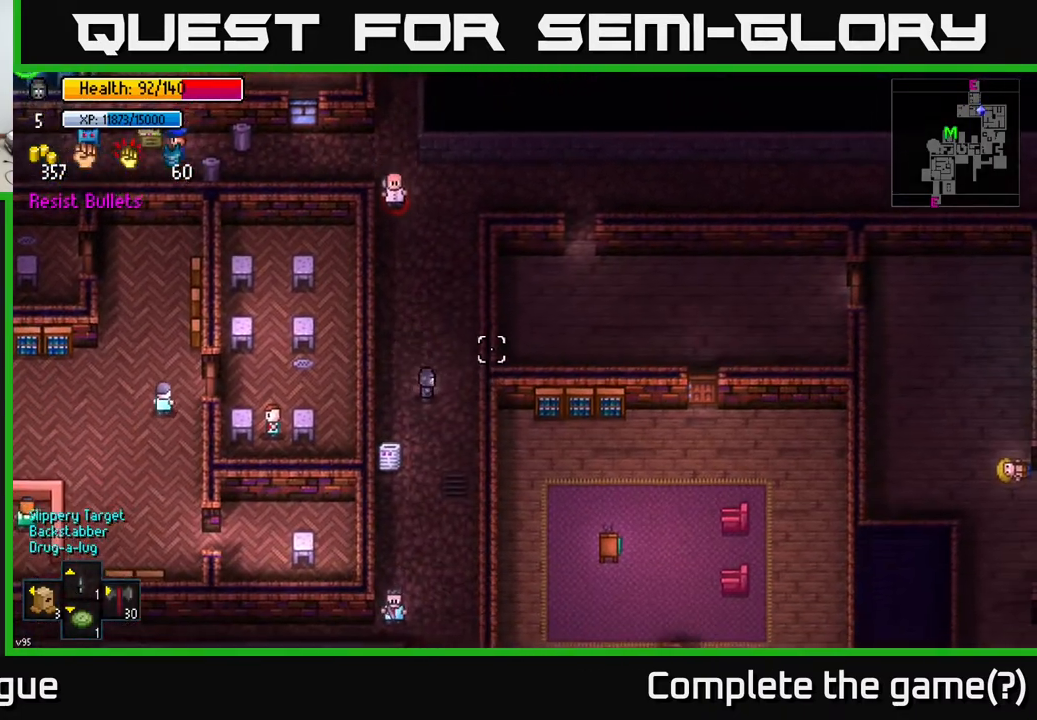
{"buttons": [], "left_stick": "down", "right_stick": "up-right", "events": [[267, "left_stick", "down"]]}
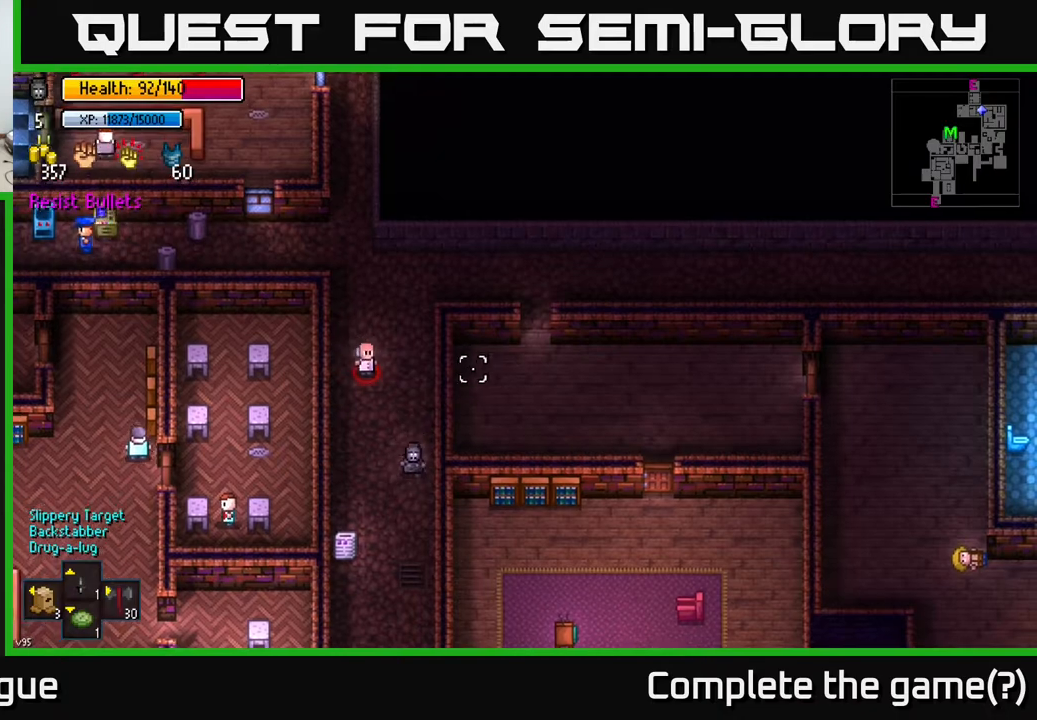
{"buttons": [], "left_stick": "down", "right_stick": "up", "events": [[50, "right_stick", "up"]]}
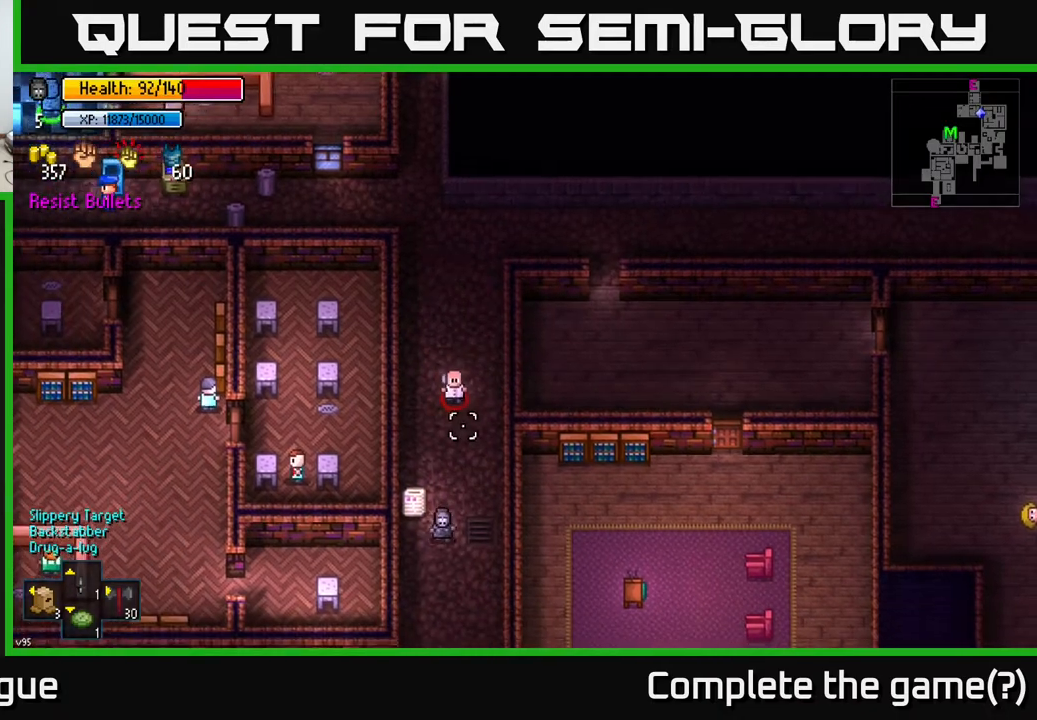
{"buttons": [], "left_stick": "down", "right_stick": "center", "events": [[183, "right_stick", "center"], [217, "left_stick", "down-right"], [400, "left_stick", "down"]]}
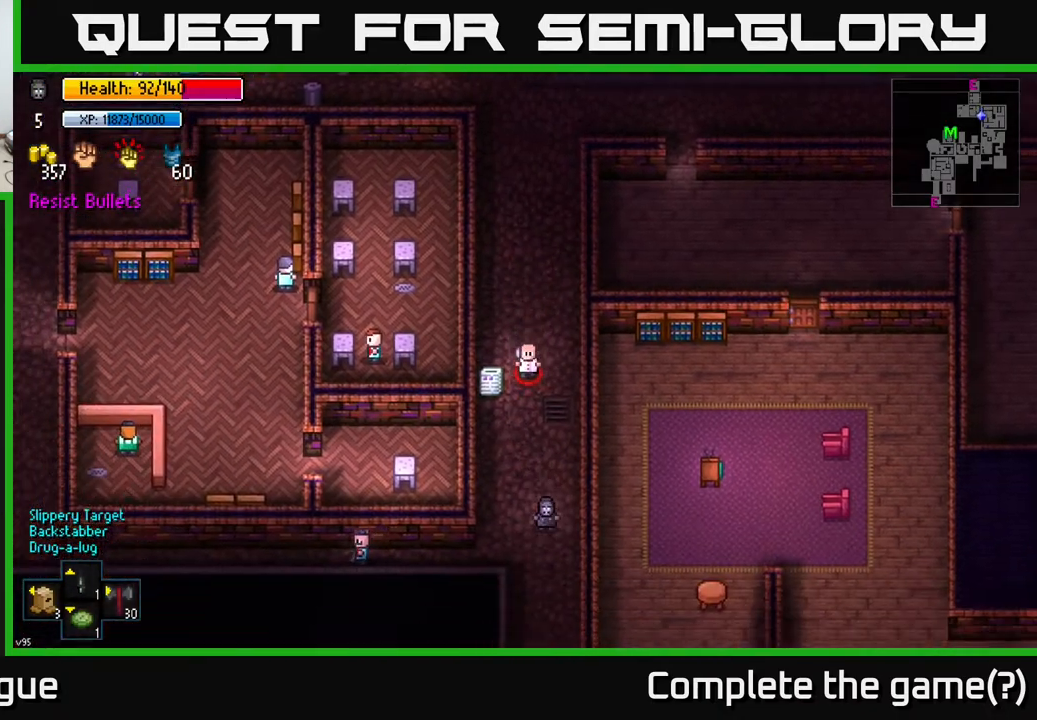
{"buttons": [], "left_stick": "center", "right_stick": "center", "events": [[217, "DPAD_RIGHT", "down"], [300, "DPAD_RIGHT", "up"], [500, "left_stick", "center"]]}
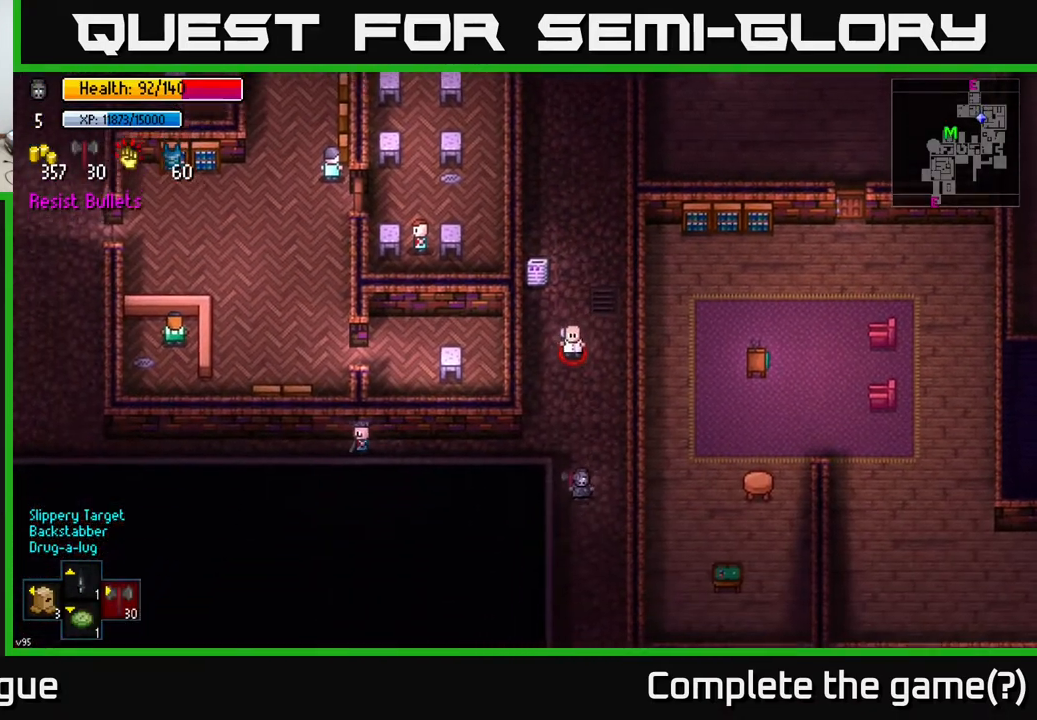
{"buttons": [], "left_stick": "down", "right_stick": "up", "events": [[133, "right_stick", "up"], [400, "left_stick", "down"]]}
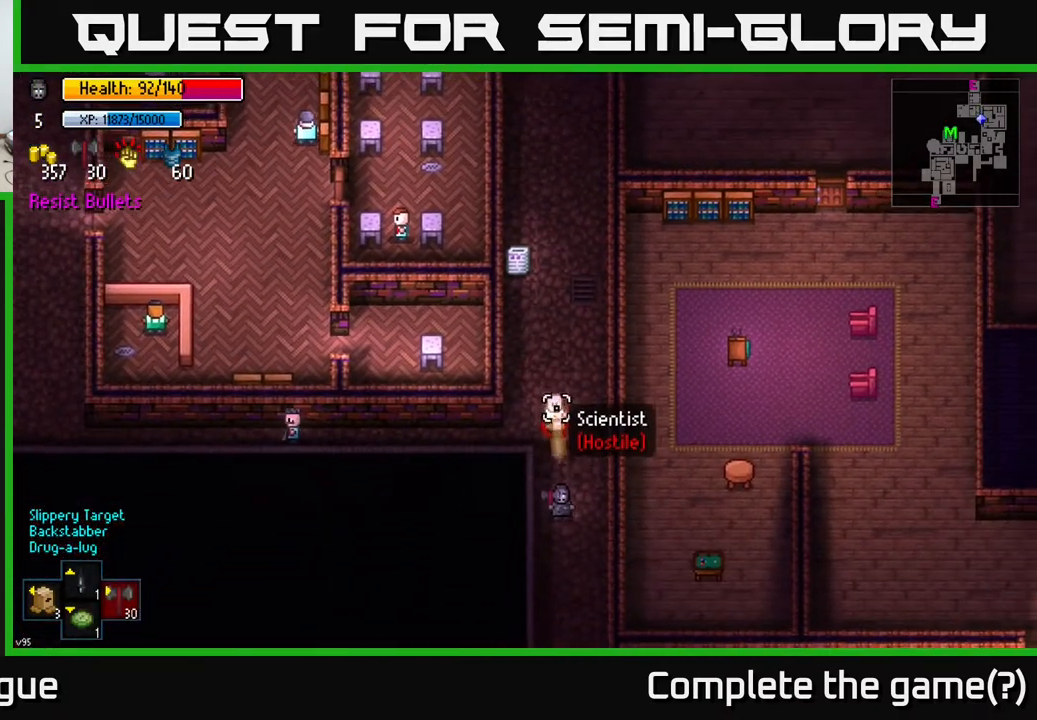
{"buttons": [], "left_stick": "down", "right_stick": "up", "events": []}
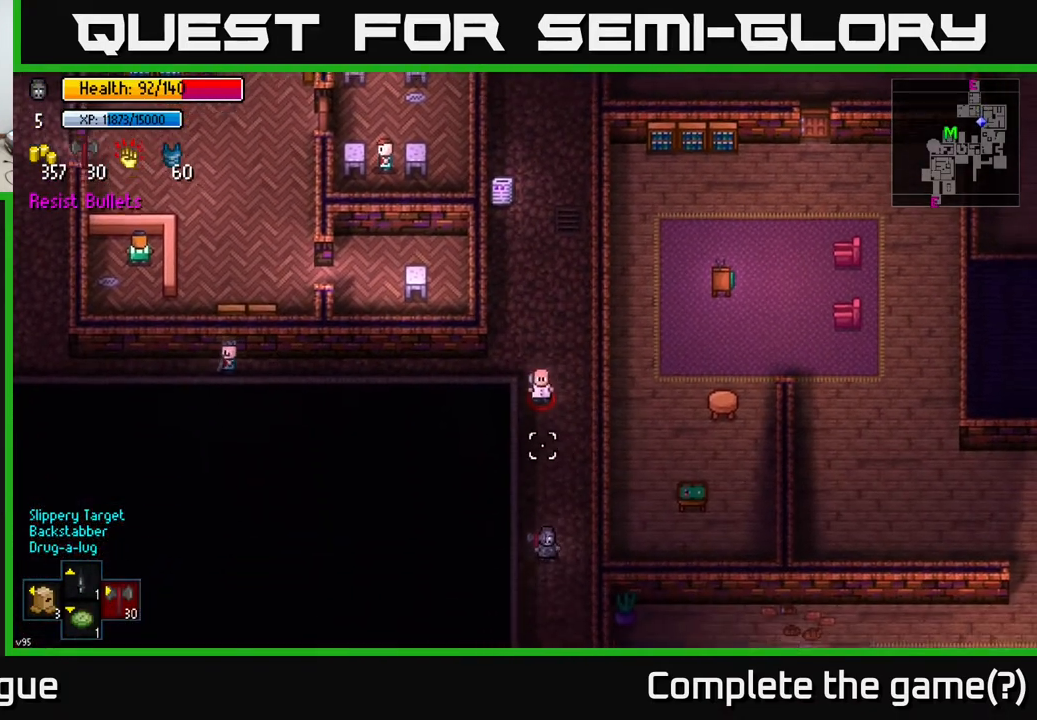
{"buttons": [], "left_stick": "down", "right_stick": "up", "events": [[133, "left_stick", "up"], [267, "left_stick", "center"], [433, "left_stick", "down"]]}
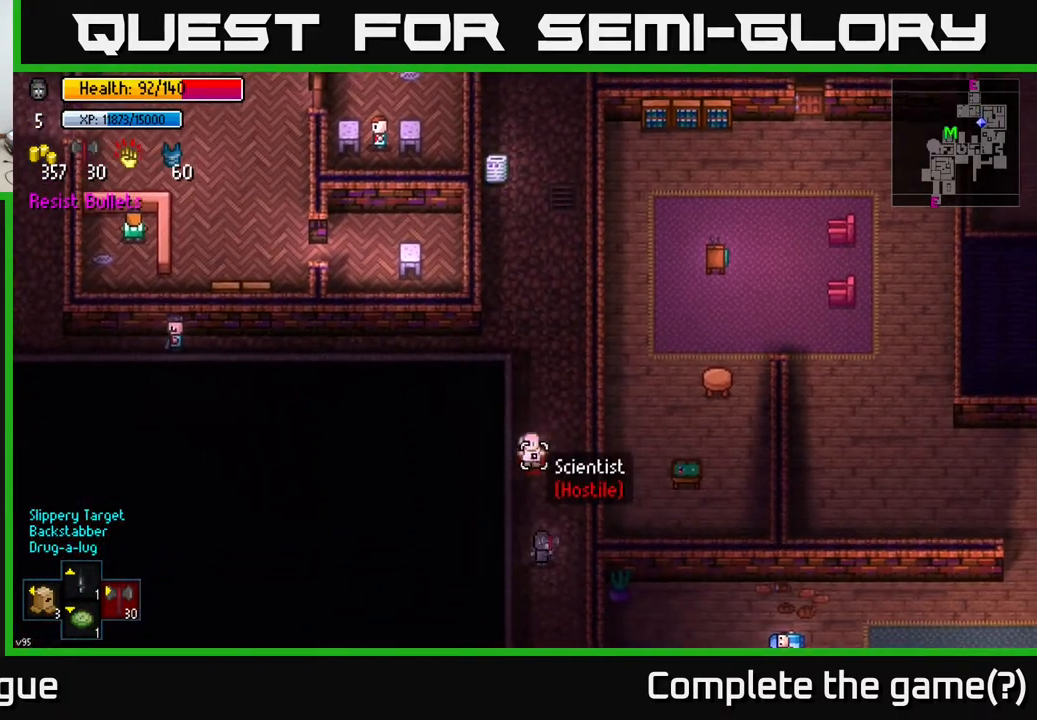
{"buttons": [], "left_stick": "down", "right_stick": "up", "events": []}
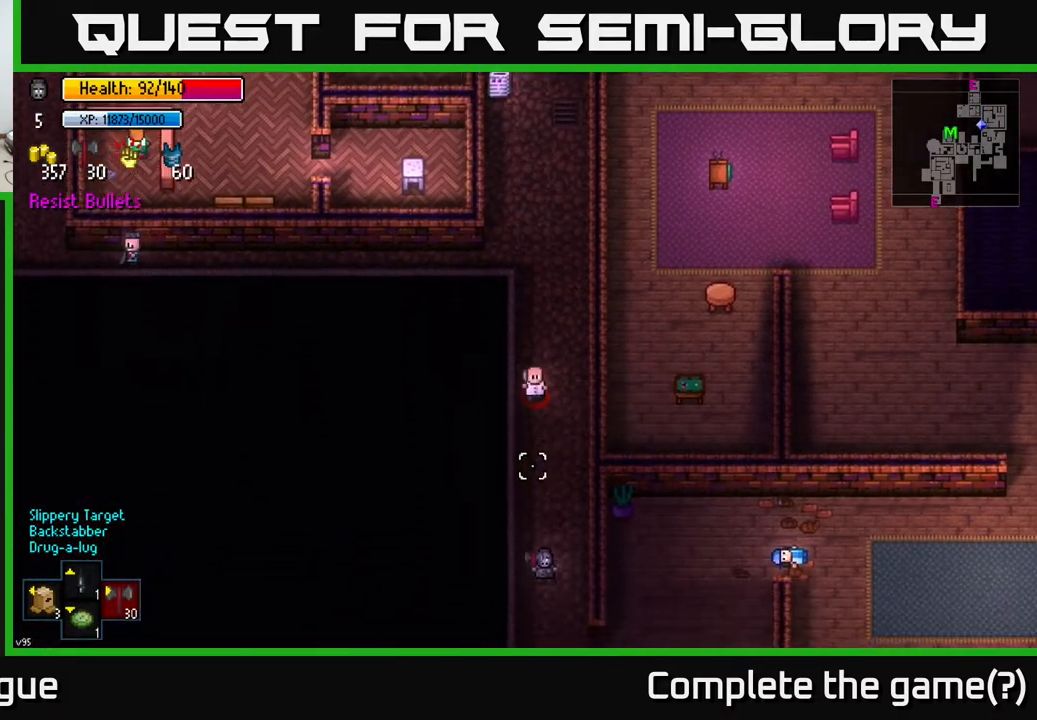
{"buttons": [], "left_stick": "center", "right_stick": "up", "events": [[233, "left_stick", "center"], [283, "left_stick", "up"], [433, "left_stick", "center"]]}
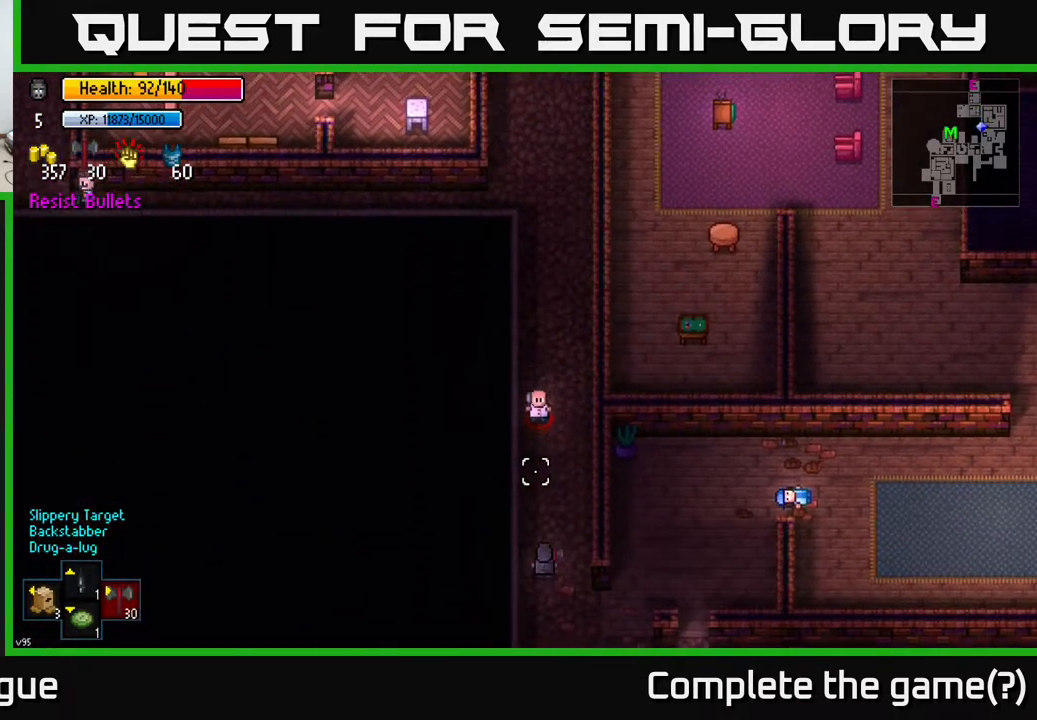
{"buttons": [], "left_stick": "right", "right_stick": "up", "events": [[100, "left_stick", "down"], [217, "left_stick", "down-right"], [333, "left_stick", "right"]]}
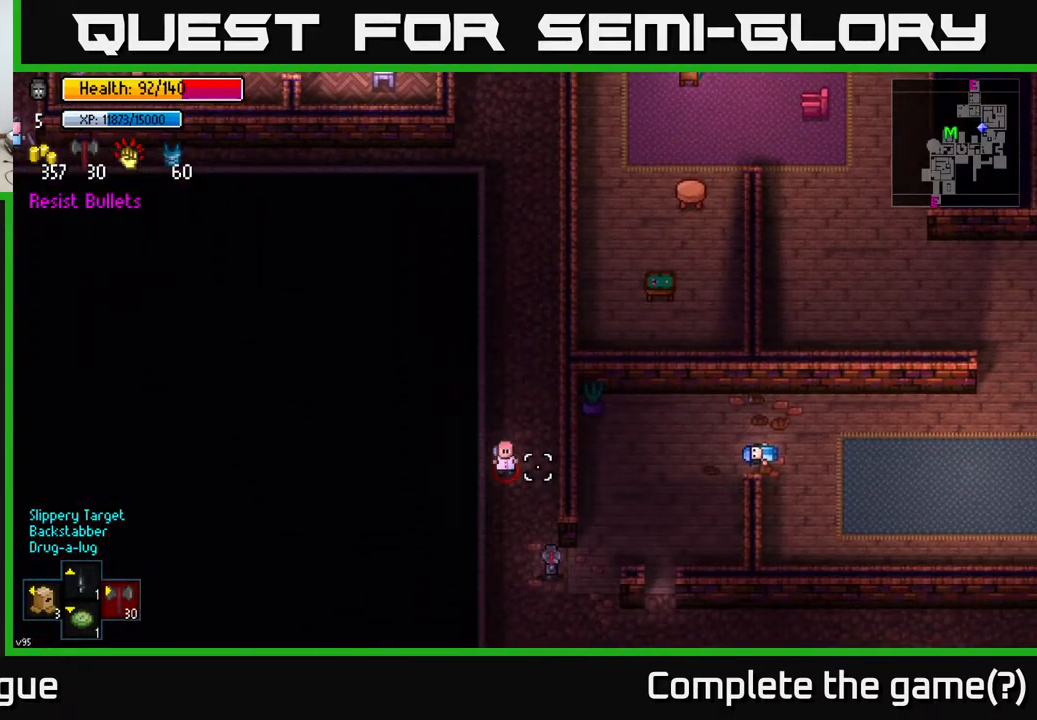
{"buttons": [], "left_stick": "up", "right_stick": "down-left", "events": [[67, "left_stick", "up-right"], [233, "right_stick", "left"], [283, "left_stick", "up"], [350, "right_stick", "down-left"]]}
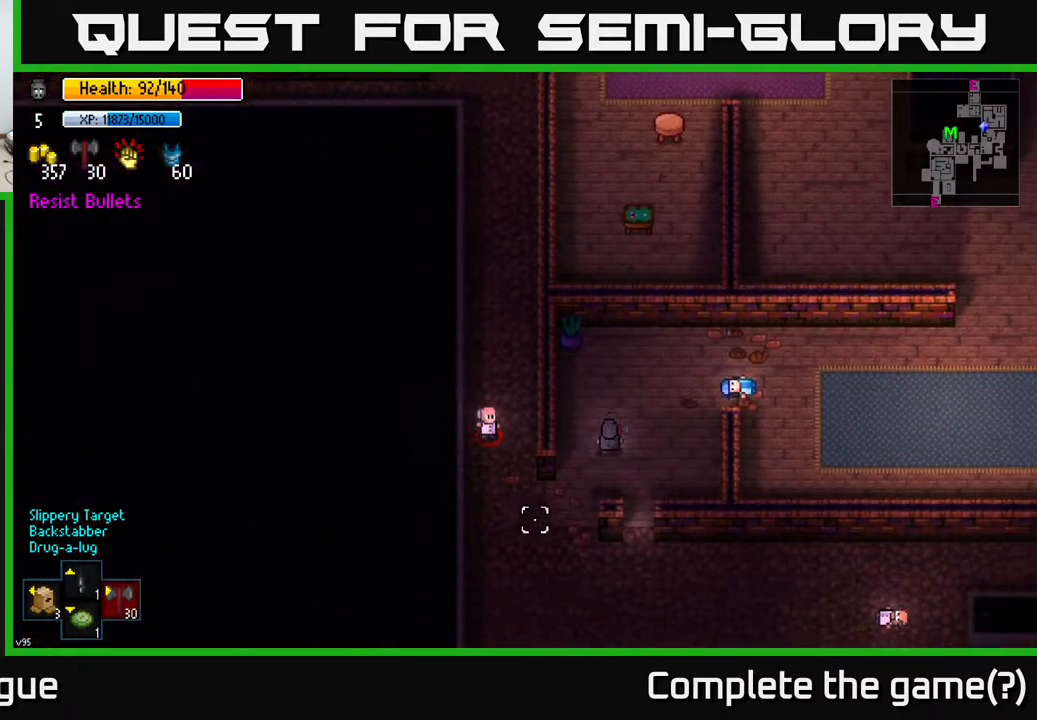
{"buttons": [], "left_stick": "center", "right_stick": "down-left", "events": [[150, "left_stick", "up-left"], [400, "left_stick", "center"]]}
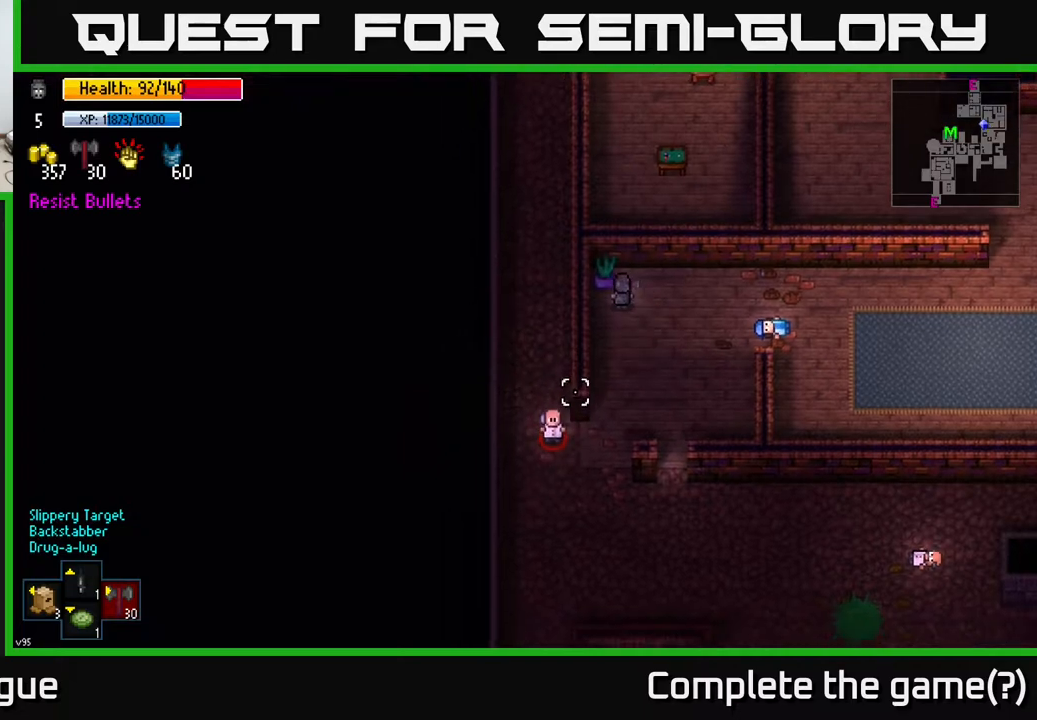
{"buttons": [], "left_stick": "left", "right_stick": "down-left", "events": [[33, "left_stick", "right"], [250, "left_stick", "up-right"], [500, "left_stick", "left"]]}
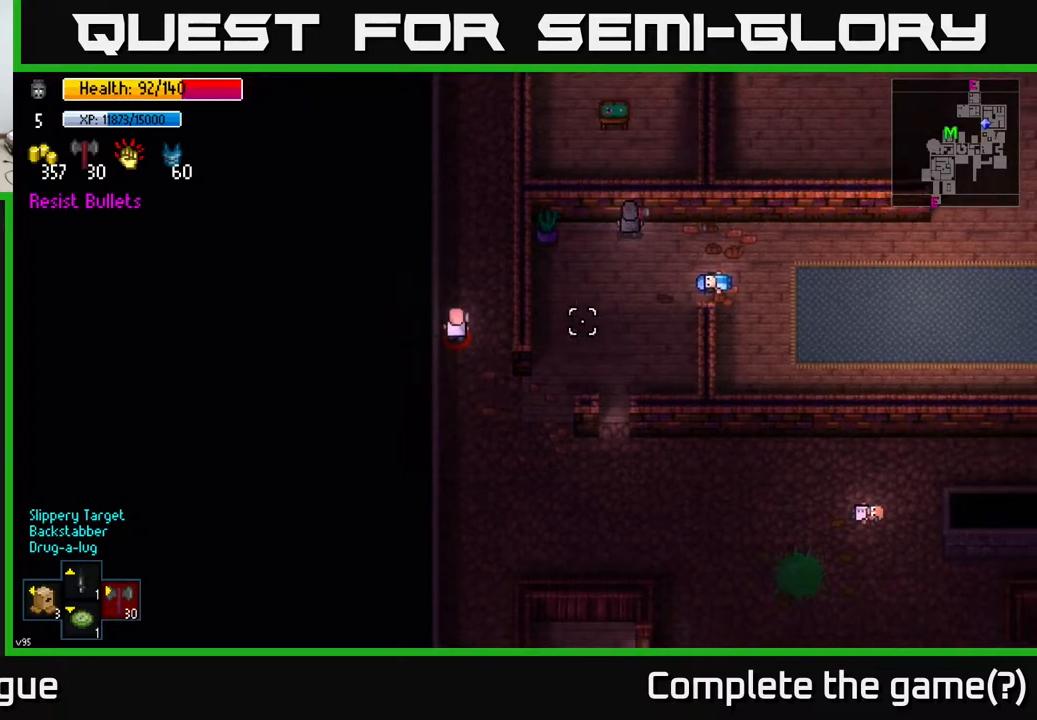
{"buttons": [], "left_stick": "down-left", "right_stick": "up-left", "events": [[117, "left_stick", "down-left"], [267, "right_stick", "left"], [417, "right_stick", "up-left"]]}
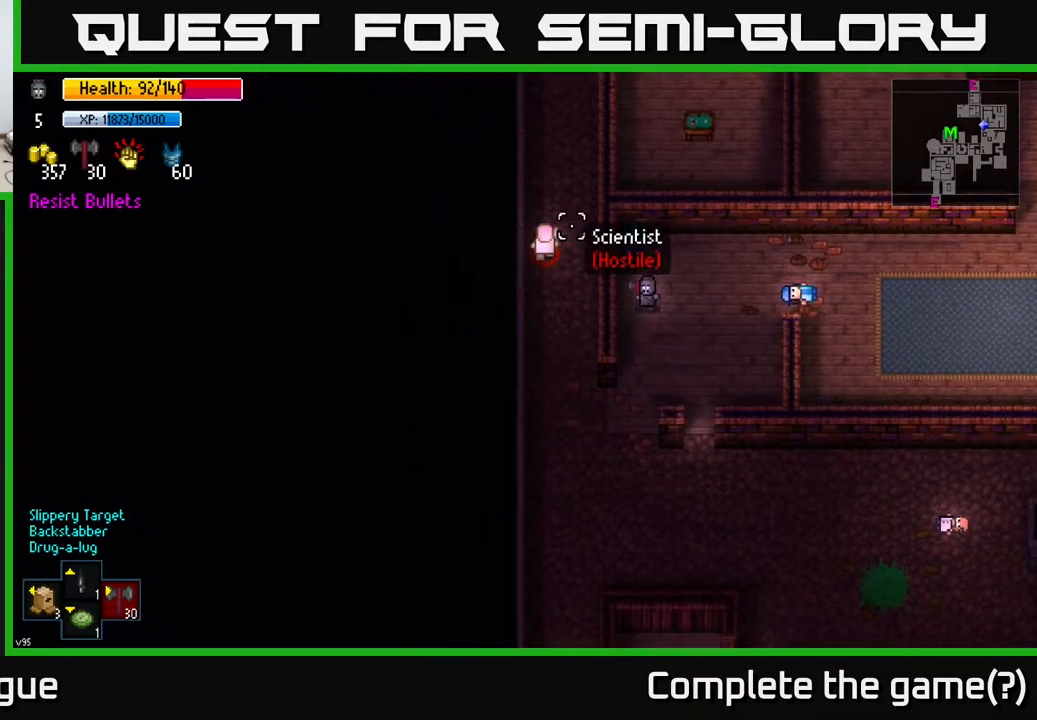
{"buttons": [], "left_stick": "left", "right_stick": "up", "events": [[183, "right_stick", "up"], [333, "left_stick", "left"]]}
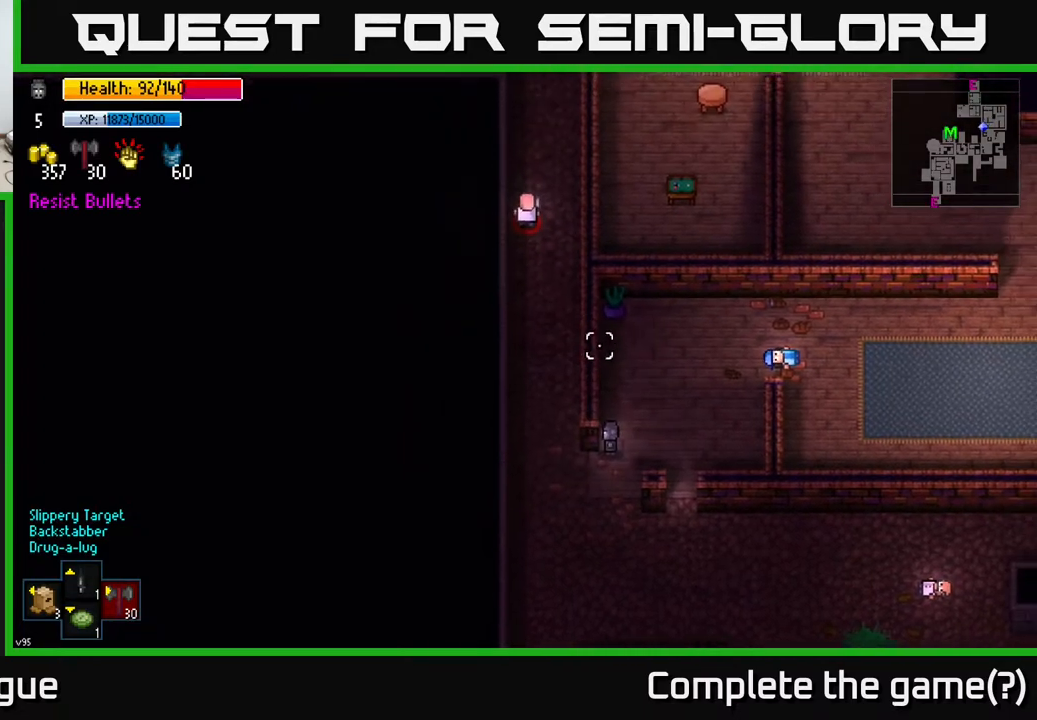
{"buttons": [], "left_stick": "down-left", "right_stick": "up", "events": [[267, "left_stick", "down-left"]]}
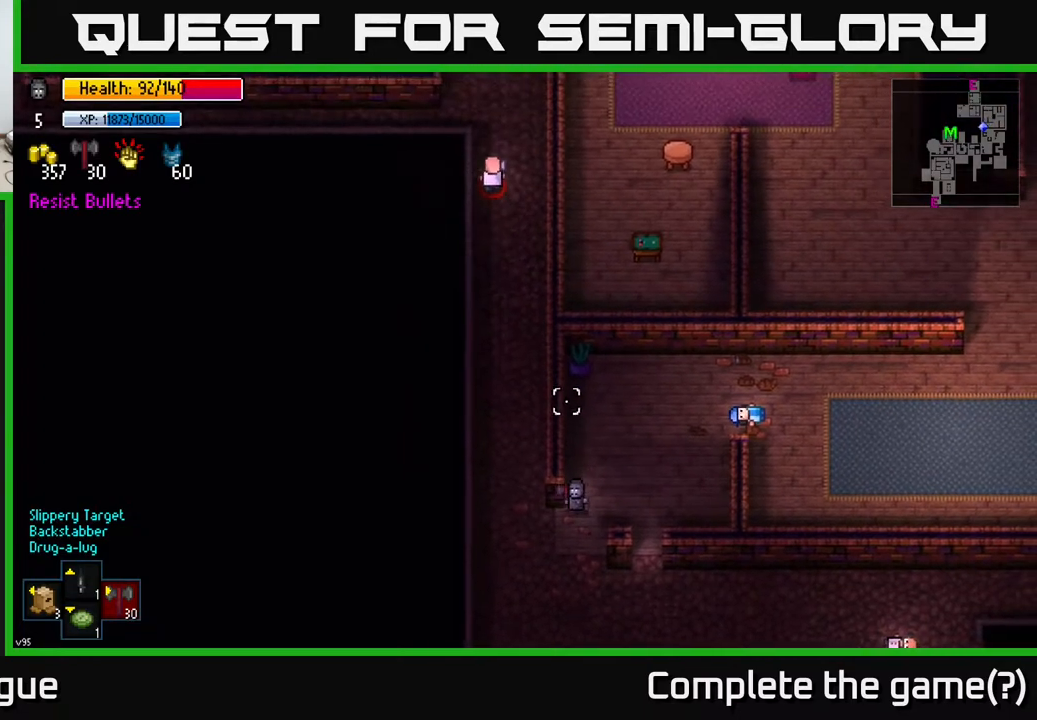
{"buttons": [], "left_stick": "up", "right_stick": "up", "events": [[200, "left_stick", "up-left"], [483, "left_stick", "up"]]}
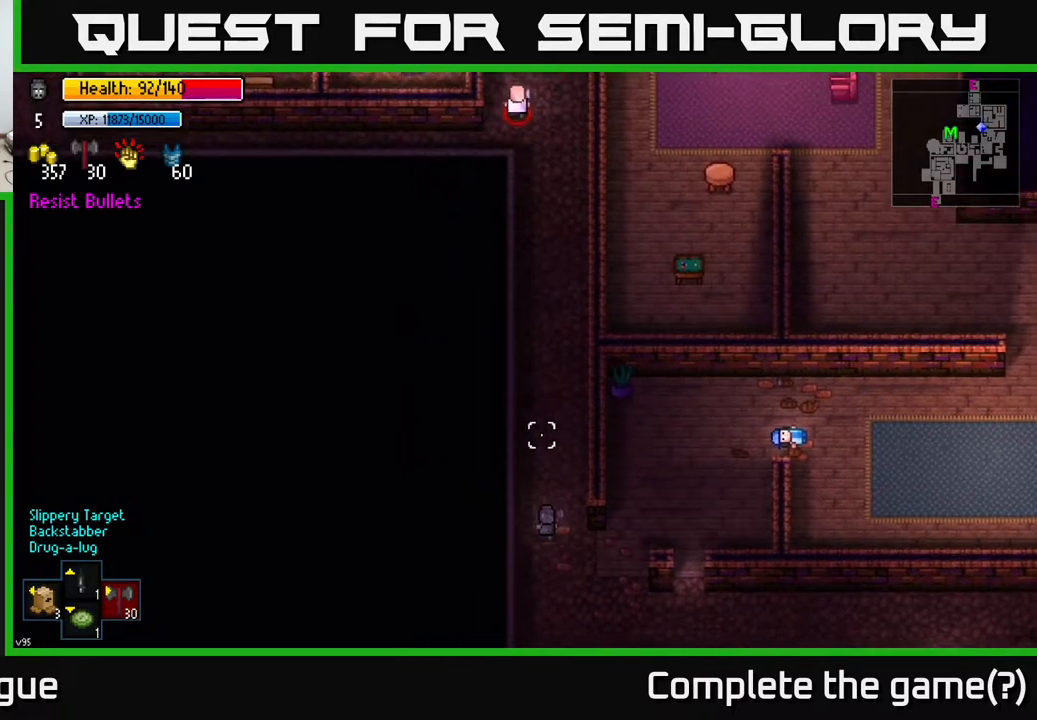
{"buttons": [], "left_stick": "up", "right_stick": "up", "events": []}